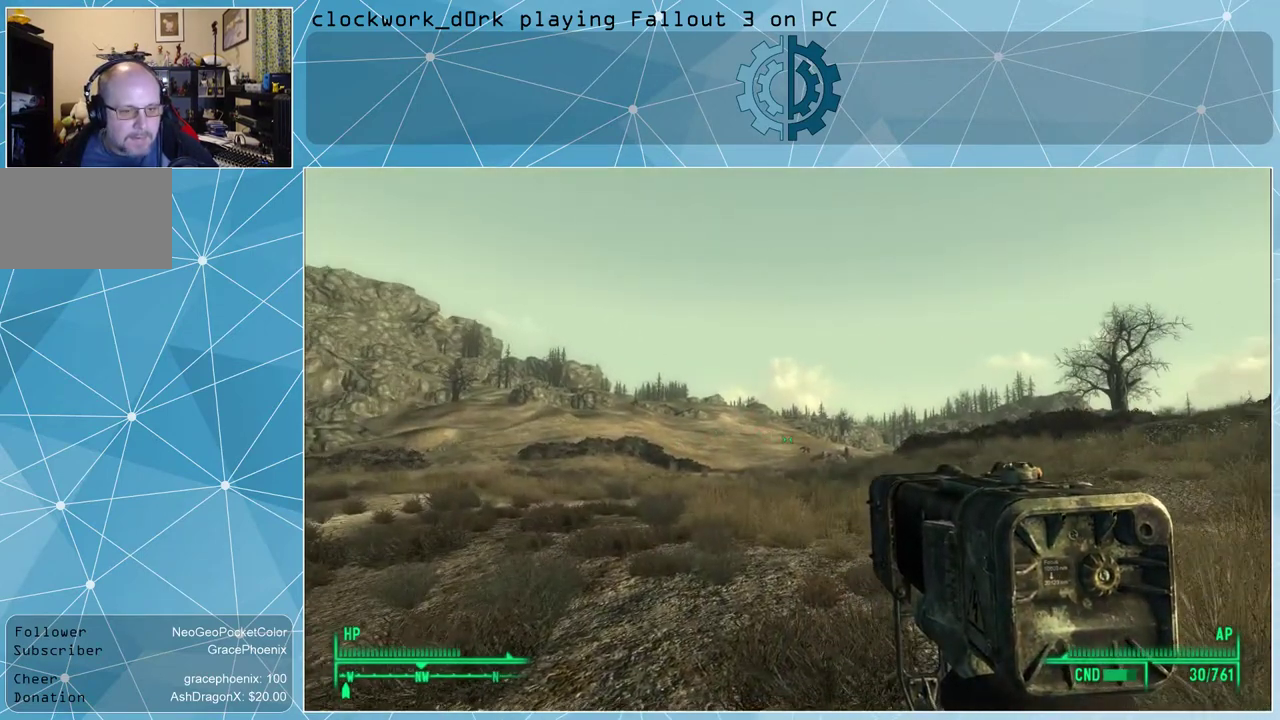
Gameplay with keyboard and mouse; each line is a JSON object with the keys and mouse buttons held at the frame after it. "events" lists presses ("down") and releases ("up") of "1", "2", "3", "4", "5", "a", "alt", "c", "ctrl", "d", "e", "f", "q", "r", "s", "shift", "space", "tab", "v", "w", "x", "z", "mouse_left", "mouse_wheel" and "mouse_right" between this image and that frame as [ms after this image, input, new state], when the widget could be followed in between. "mouse_left", "mouse_wheel", "mouse_right" = the "left", "wheel", "right" buttons of the "mouse" list. No other keys are recorded. "wheel" means that the mouse wheel is clicked or scrolled. Not read: mouse_move other_keys.
{"keys": ["w"], "mouse": [], "events": [[334, "w", "down"]]}
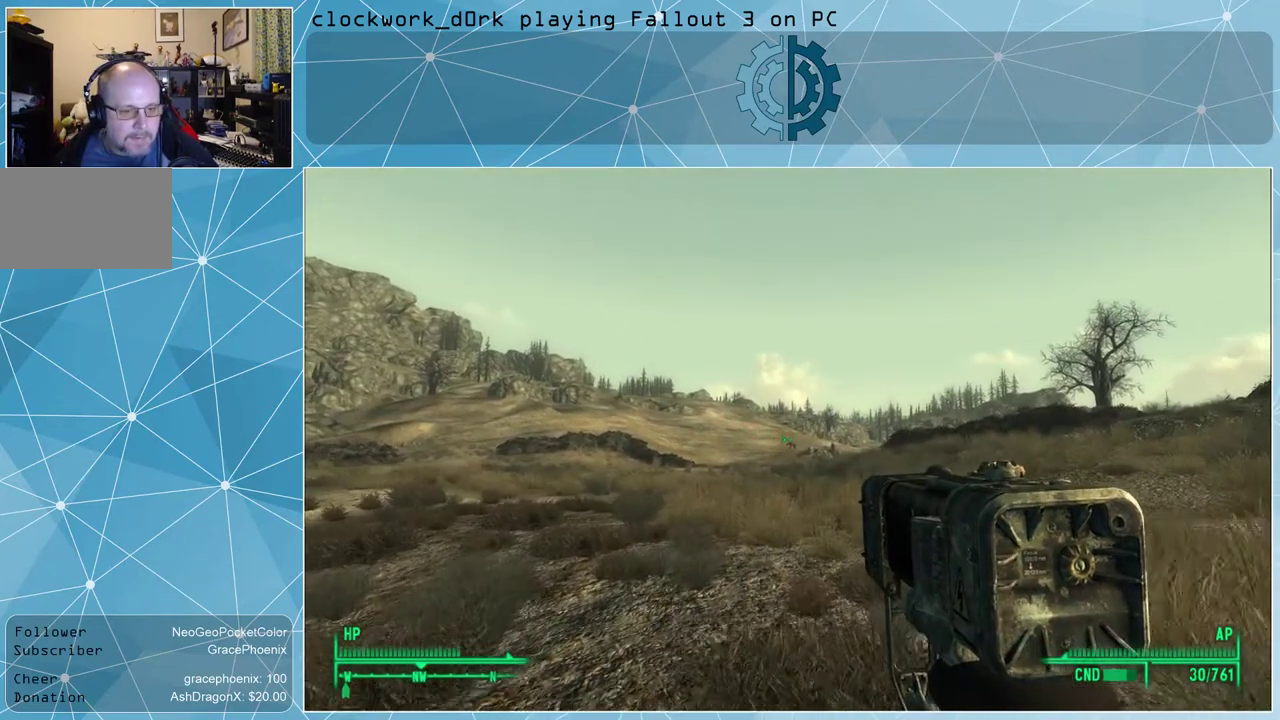
{"keys": [], "mouse": [], "events": [[134, "w", "up"], [367, "tab", "down"], [434, "tab", "up"]]}
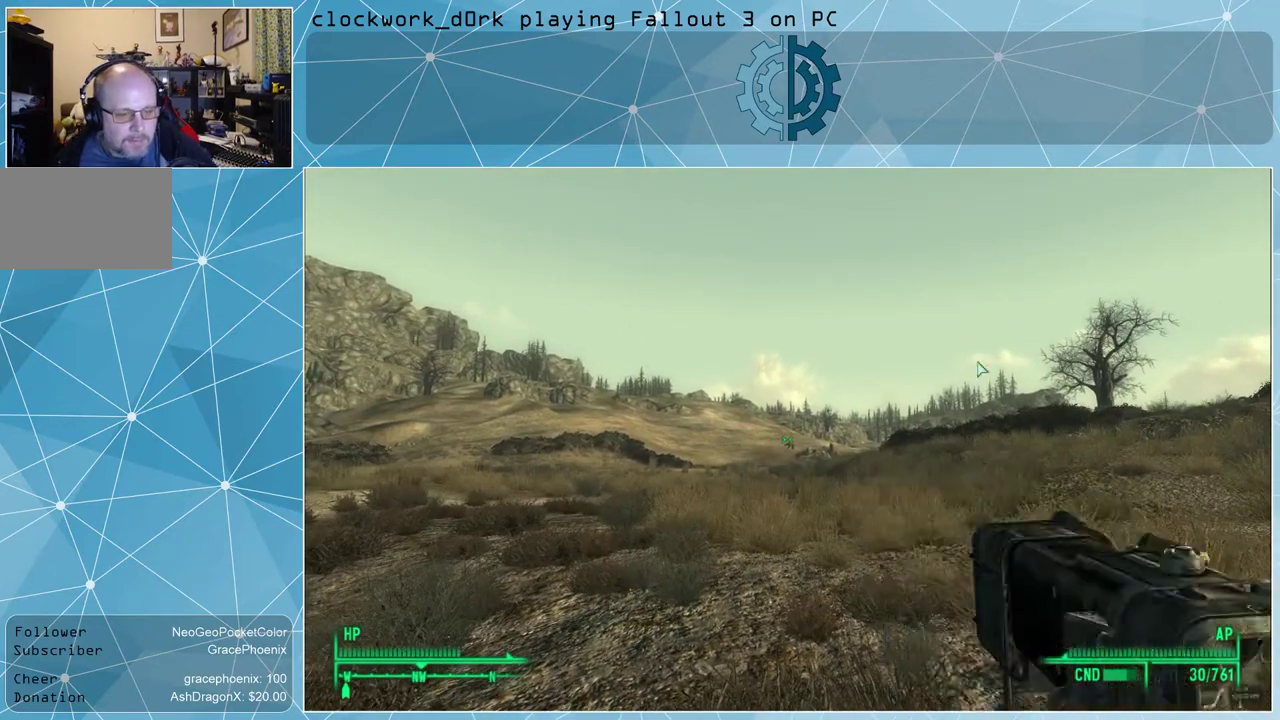
{"keys": [], "mouse": [], "events": []}
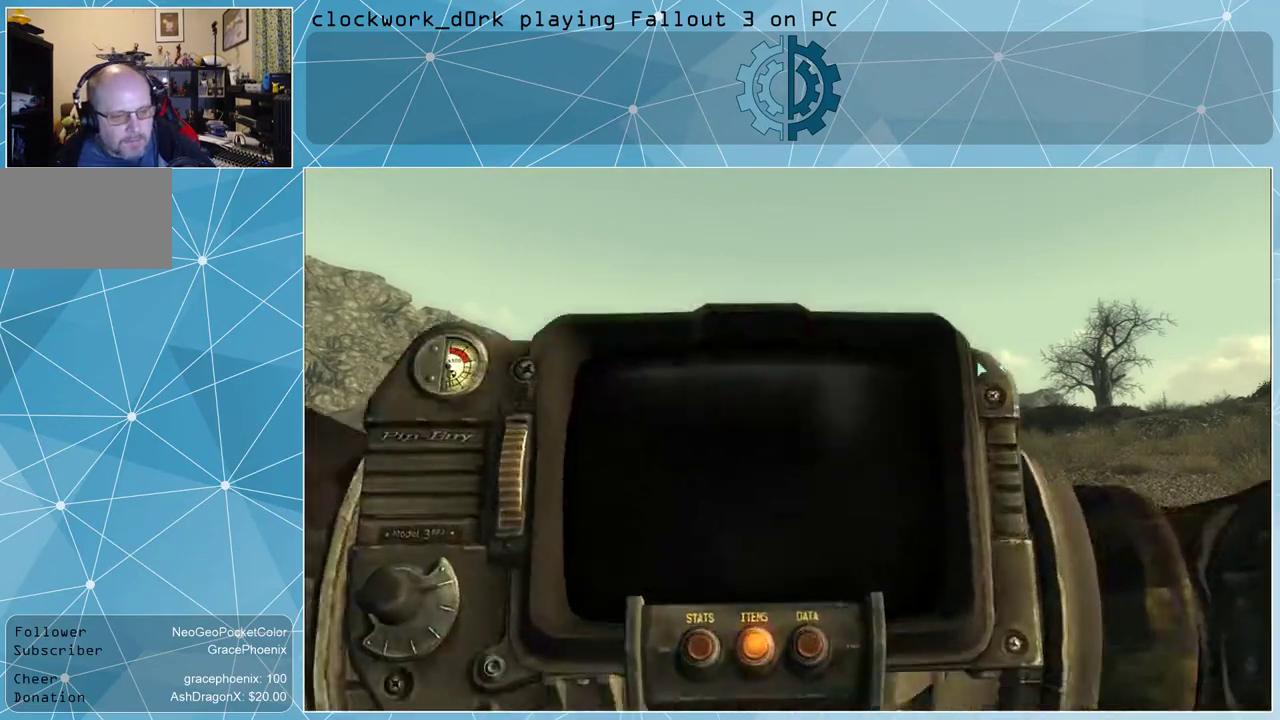
{"keys": [], "mouse": [], "events": []}
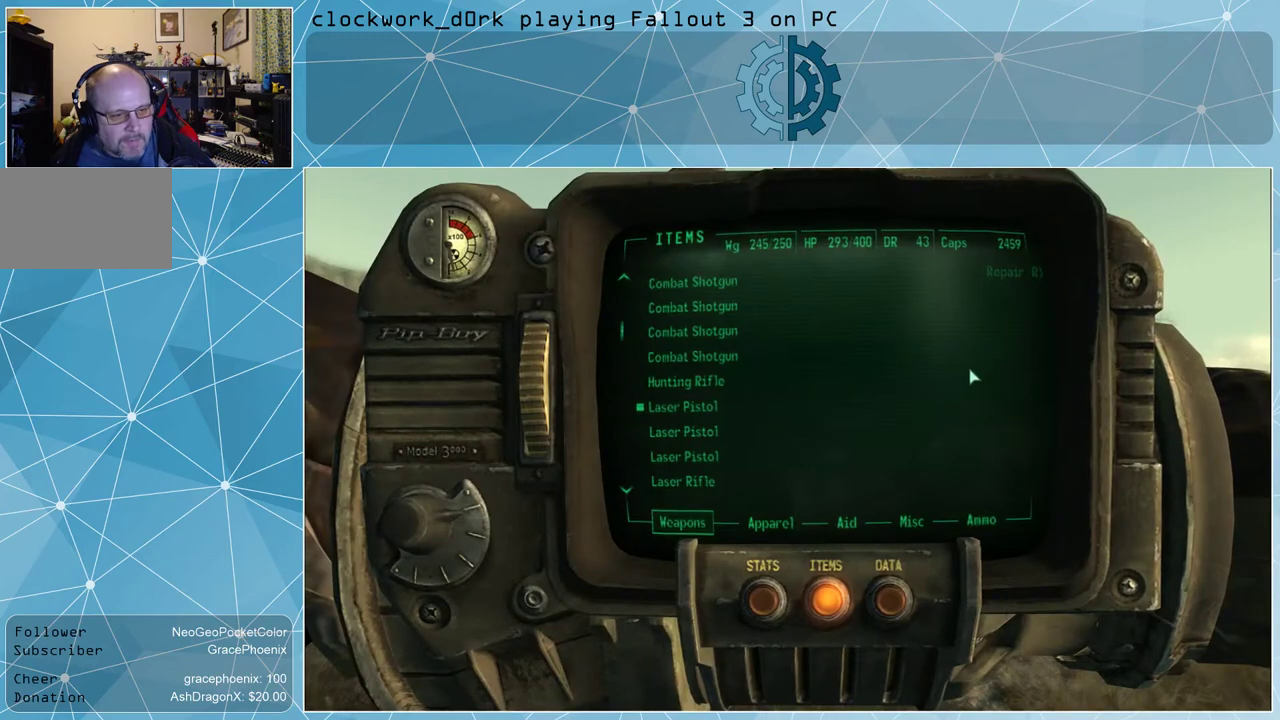
{"keys": [], "mouse": [], "events": []}
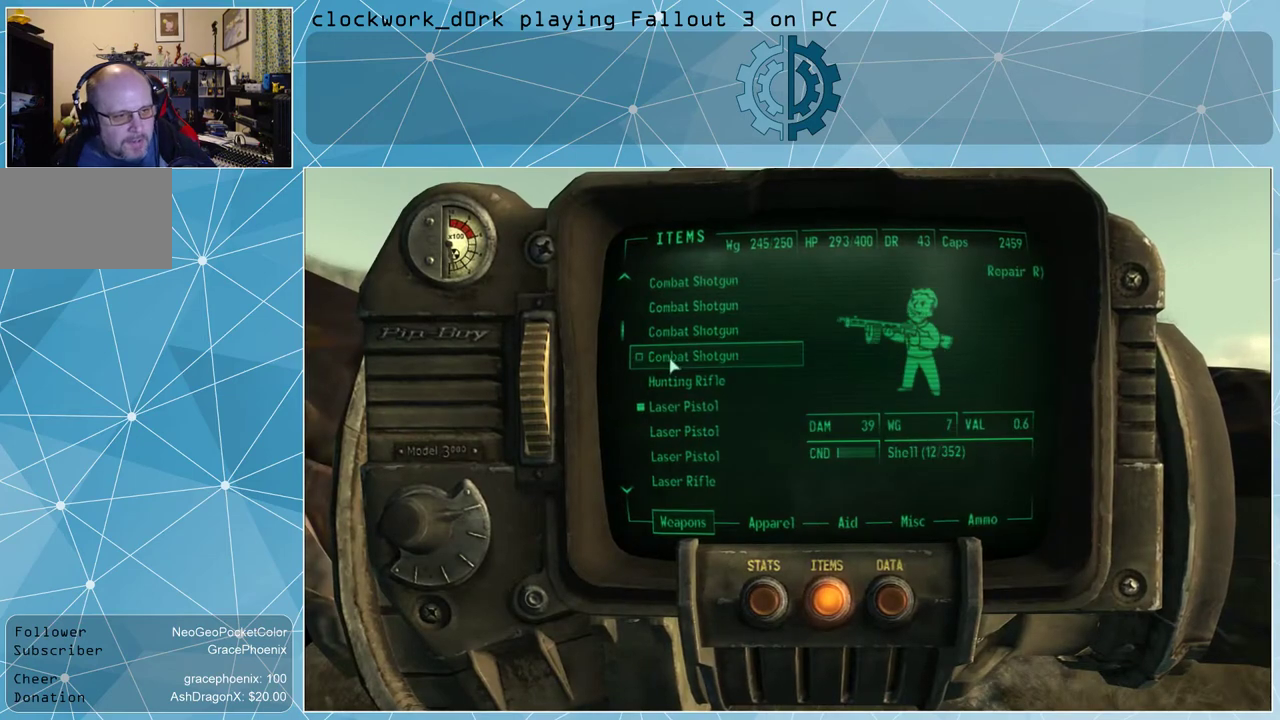
{"keys": [], "mouse": [], "events": []}
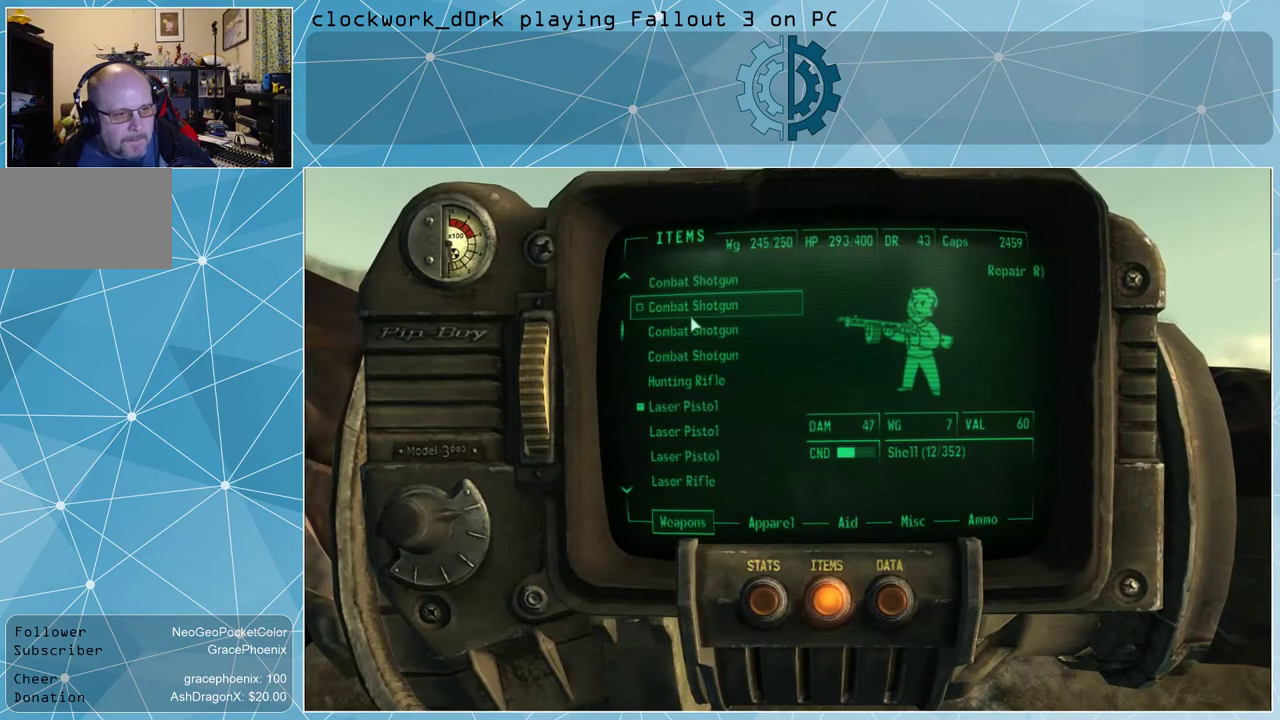
{"keys": [], "mouse": [], "events": []}
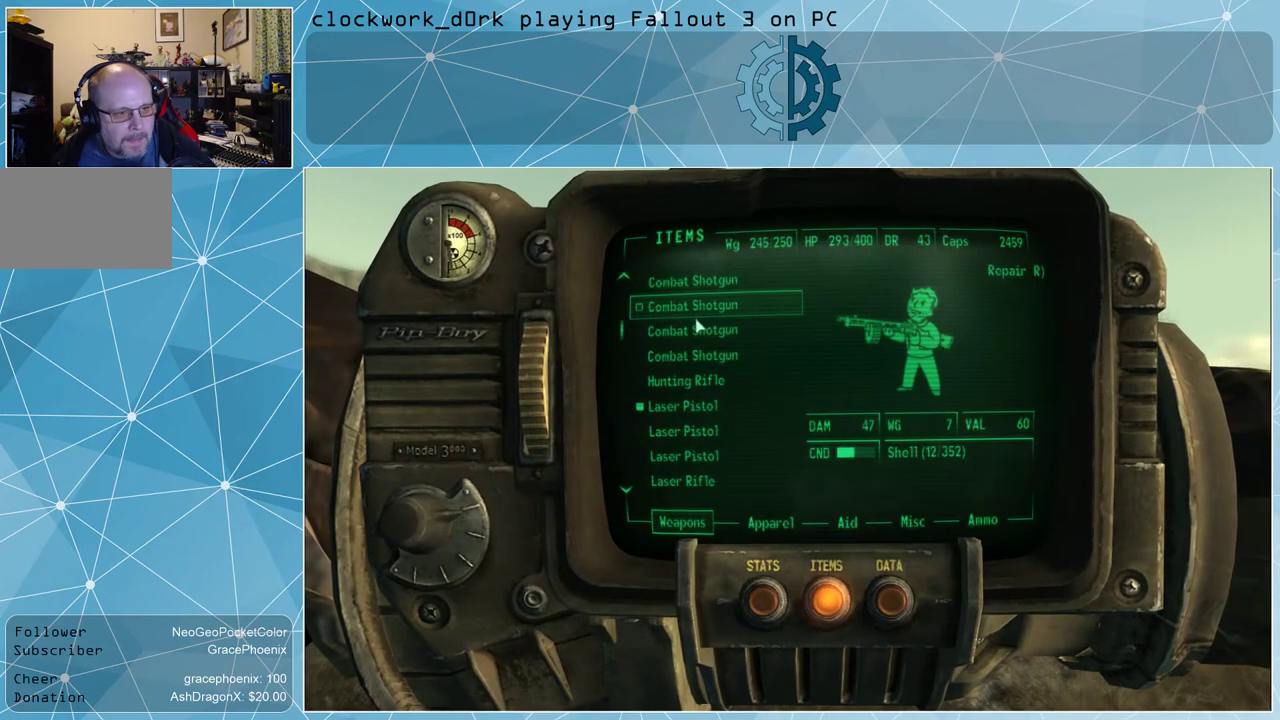
{"keys": [], "mouse": [], "events": []}
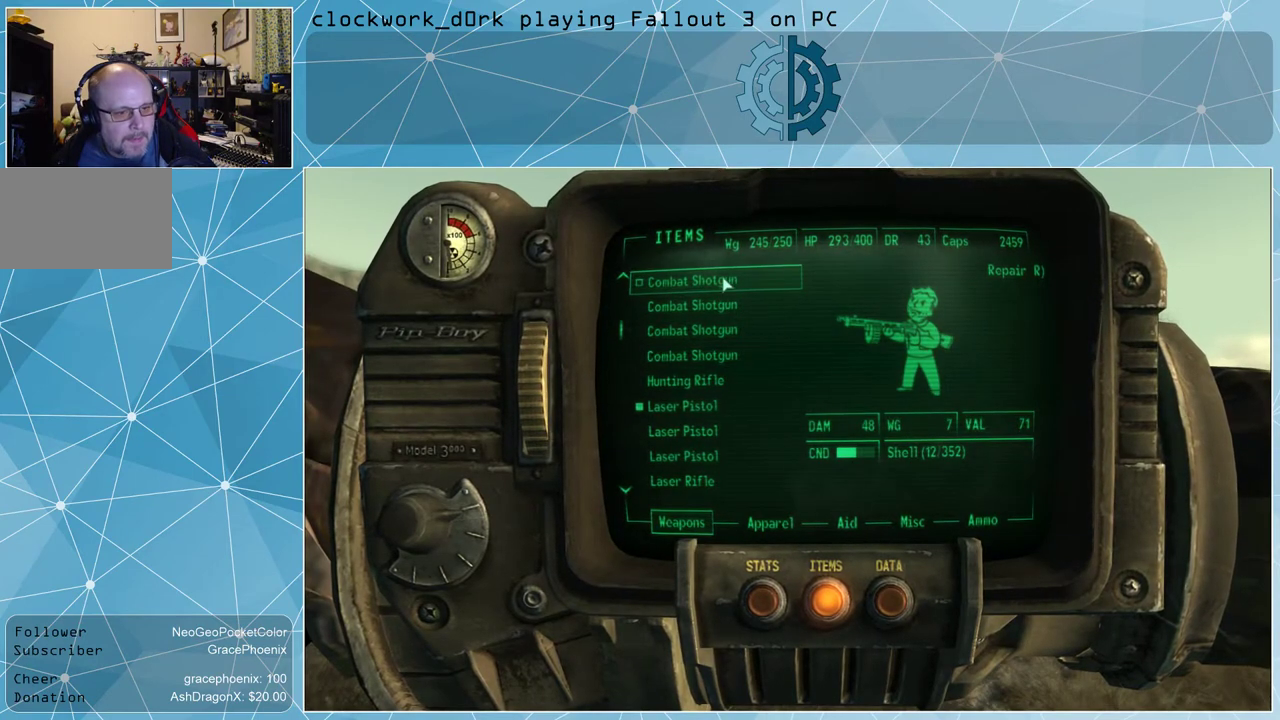
{"keys": [], "mouse": [], "events": []}
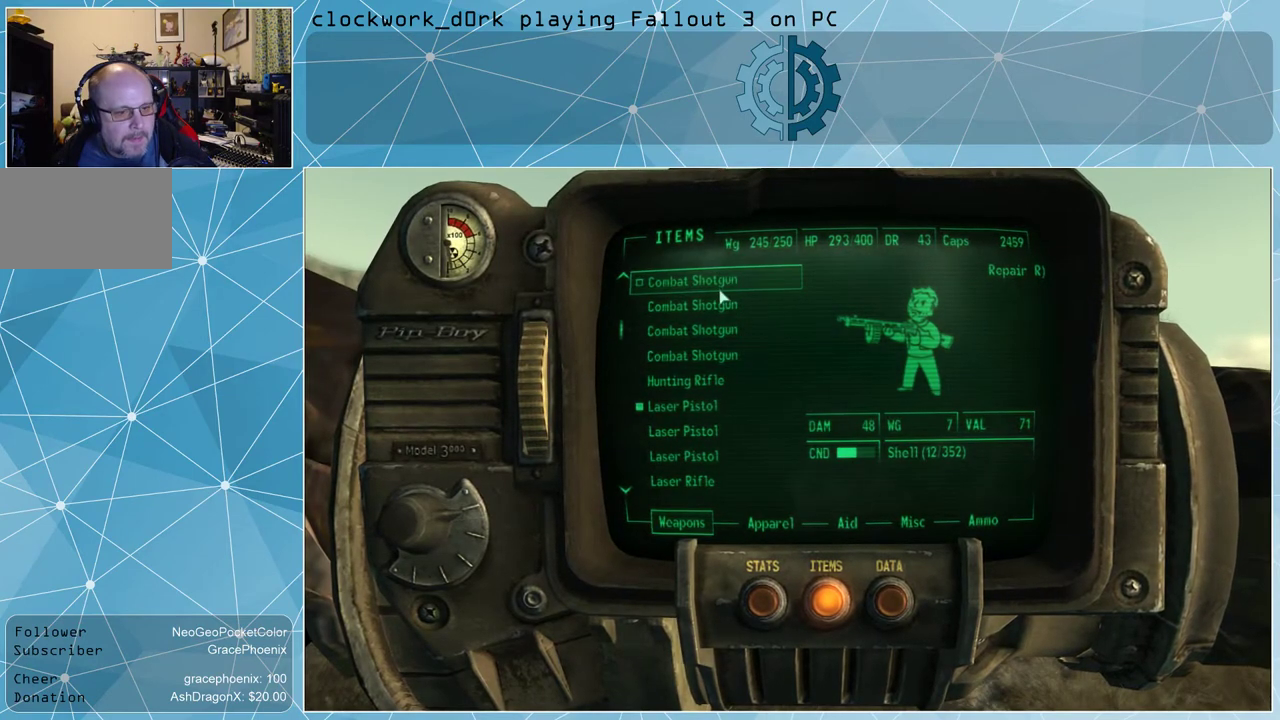
{"keys": [], "mouse": [], "events": []}
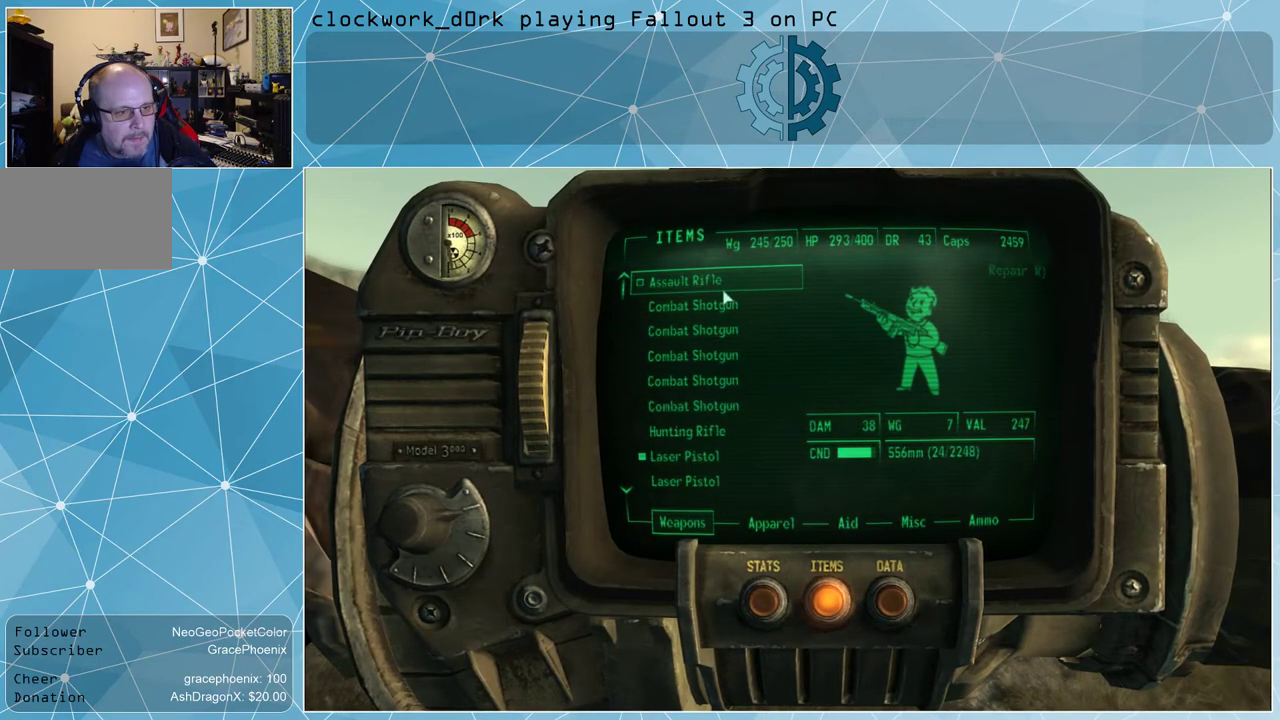
{"keys": [], "mouse": [], "events": []}
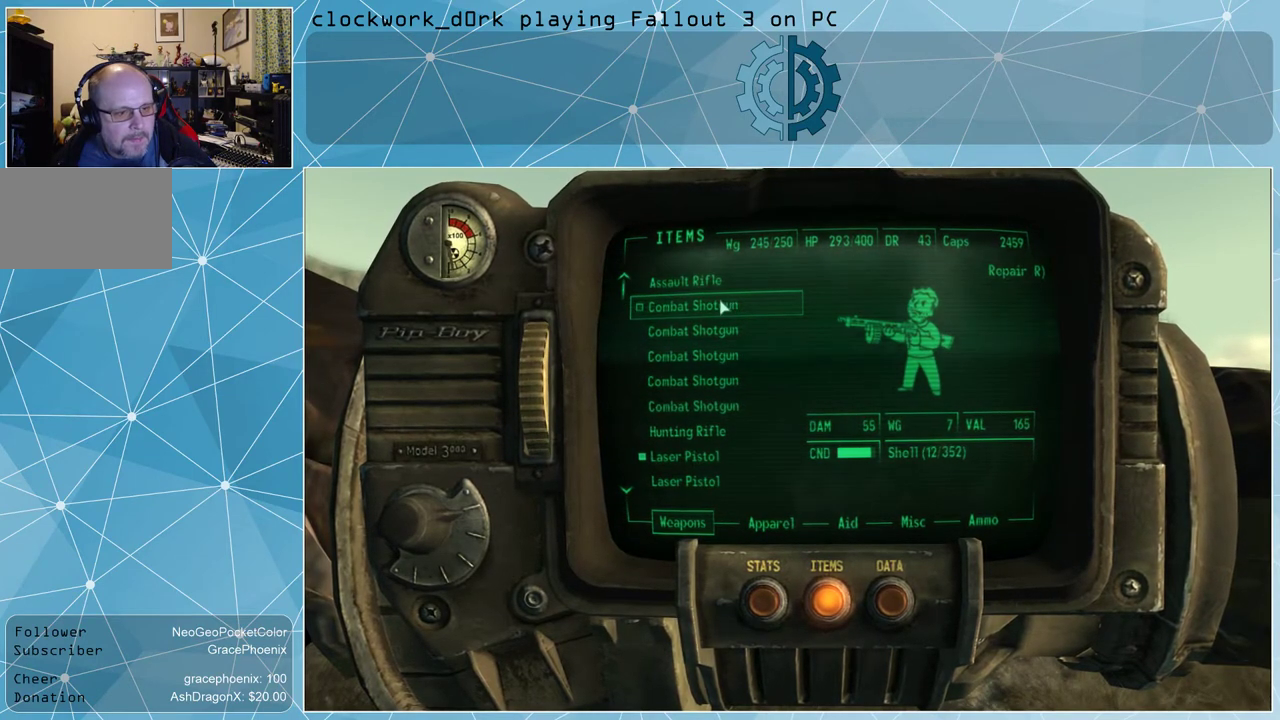
{"keys": ["w"], "mouse": [], "events": [[100, "mouse_left", "down"], [134, "mouse_left", "up"], [234, "tab", "down"], [334, "tab", "up"], [500, "w", "down"]]}
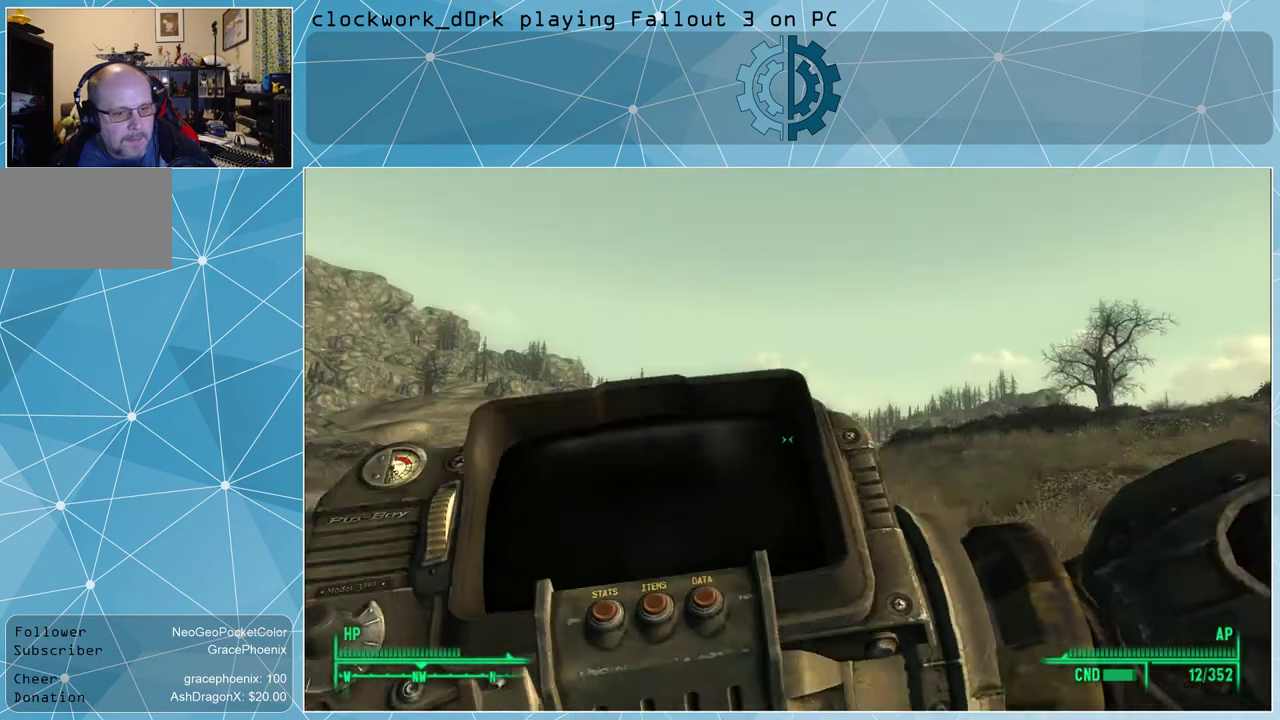
{"keys": ["w"], "mouse": [], "events": []}
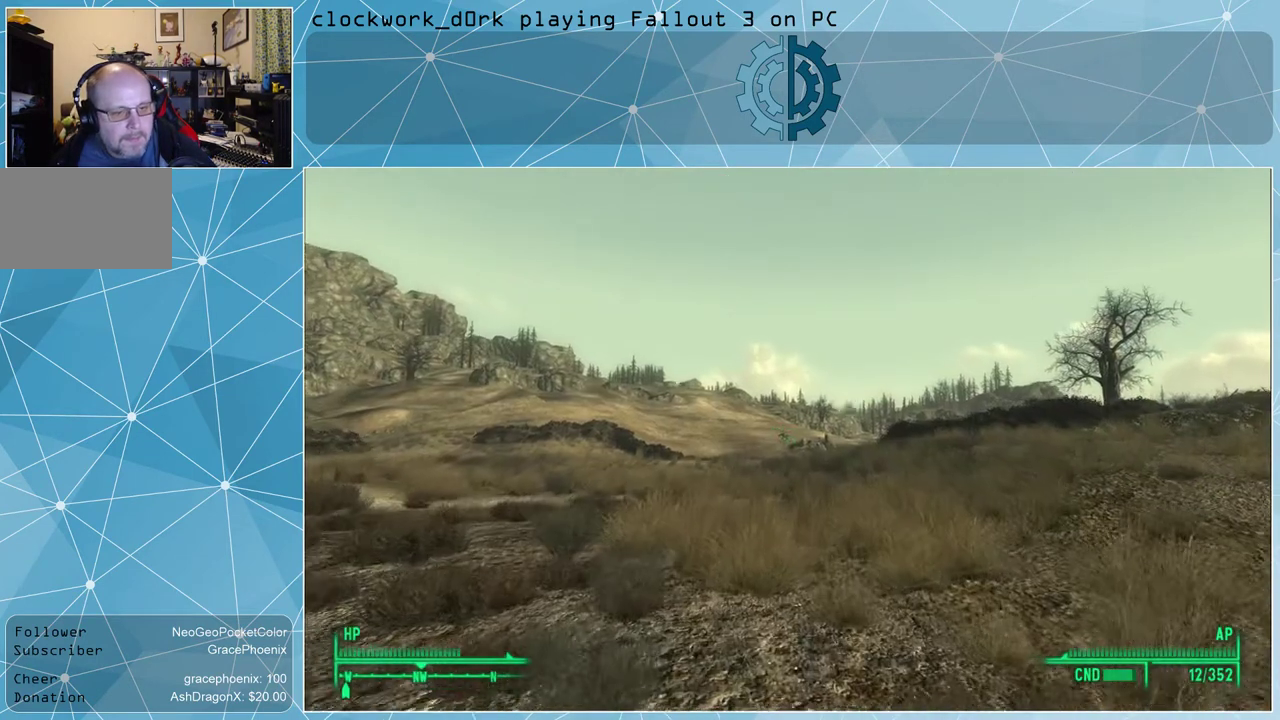
{"keys": ["w"], "mouse": [], "events": []}
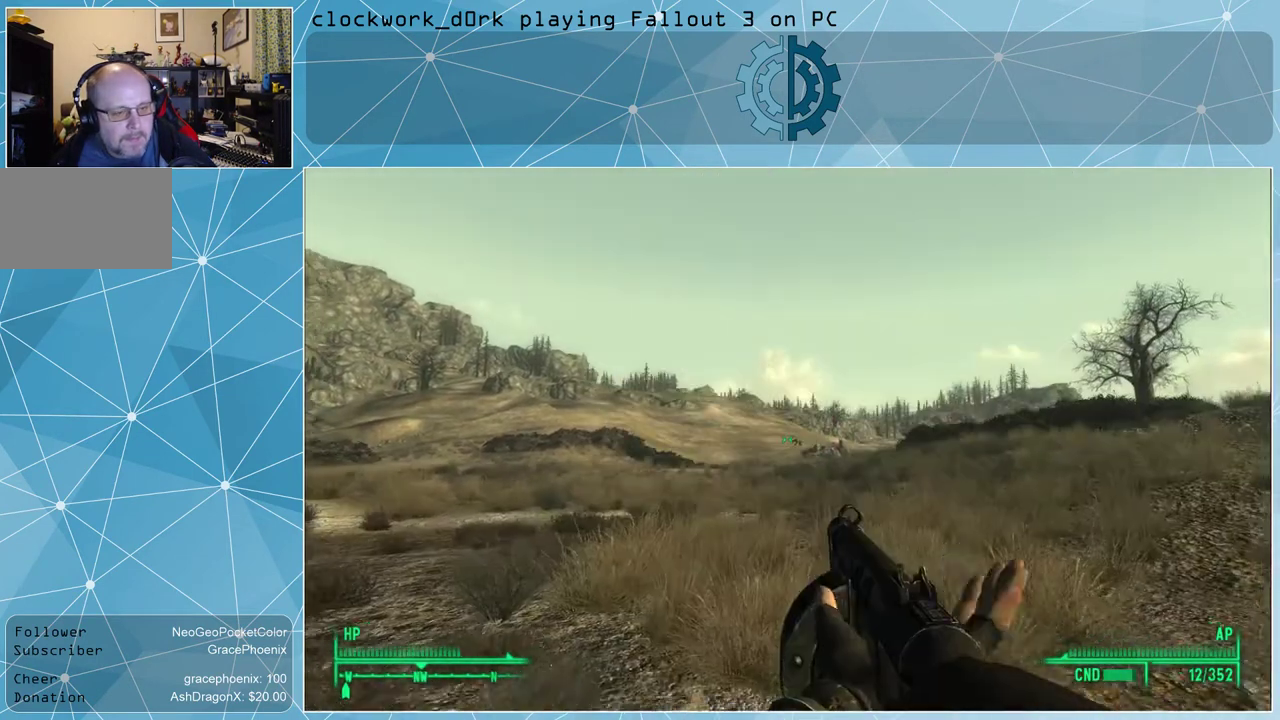
{"keys": ["w"], "mouse": [], "events": []}
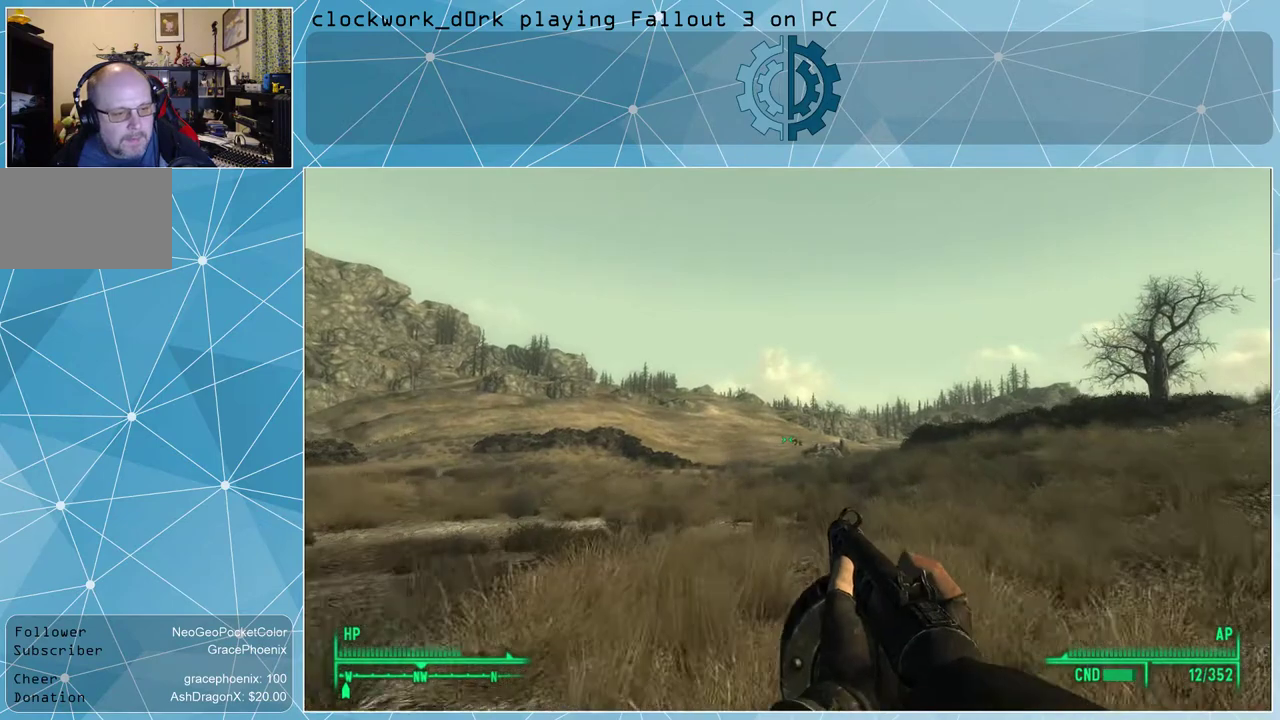
{"keys": ["w"], "mouse": [], "events": [[67, "r", "down"], [167, "r", "up"]]}
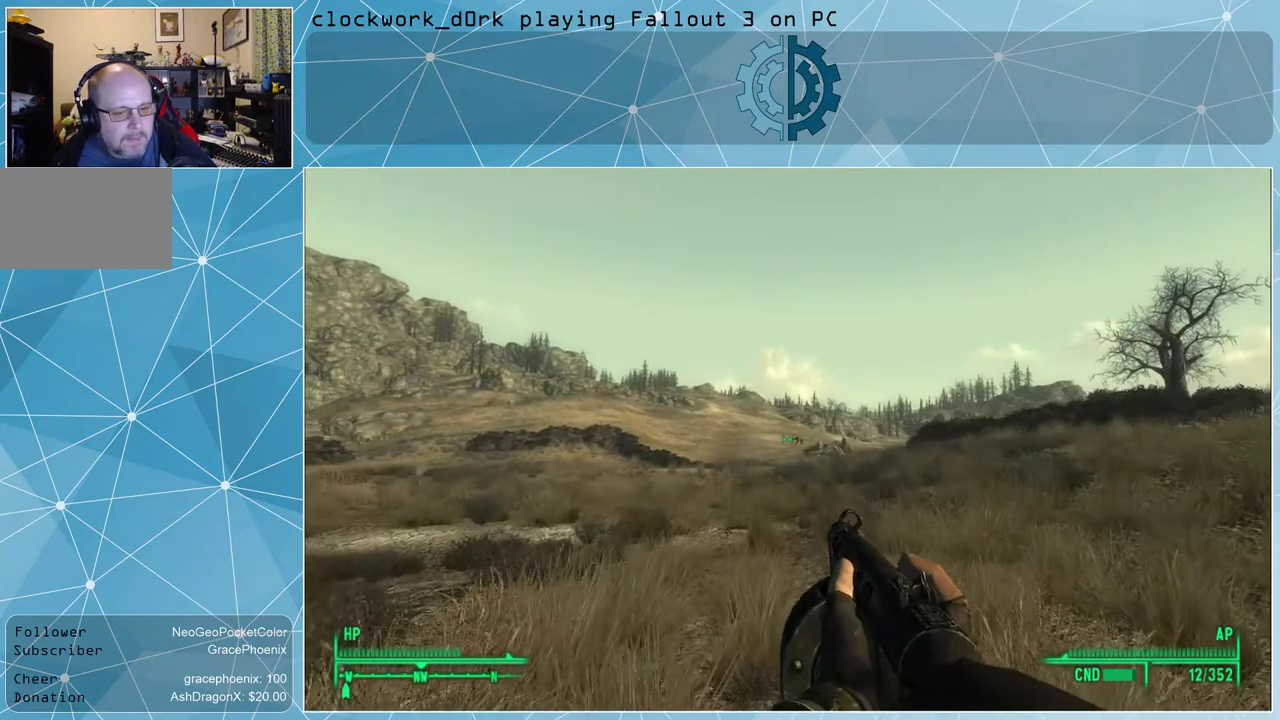
{"keys": ["w"], "mouse": [], "events": []}
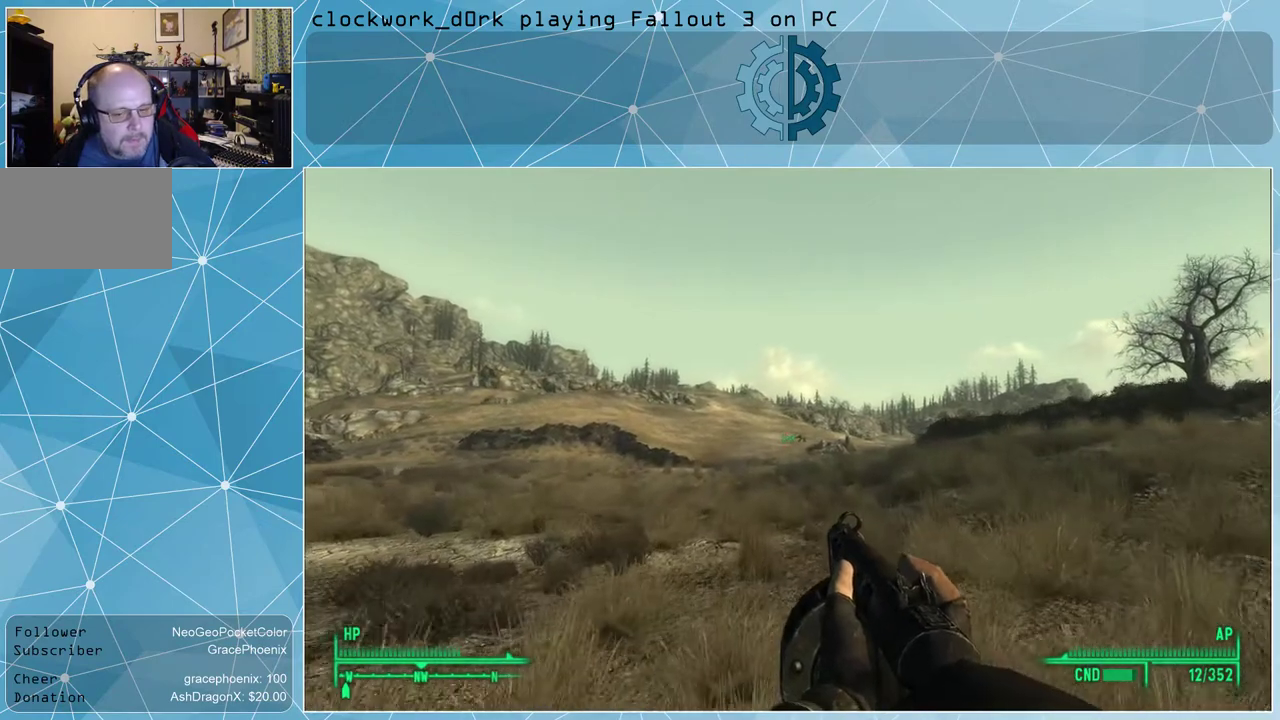
{"keys": ["w"], "mouse": [], "events": []}
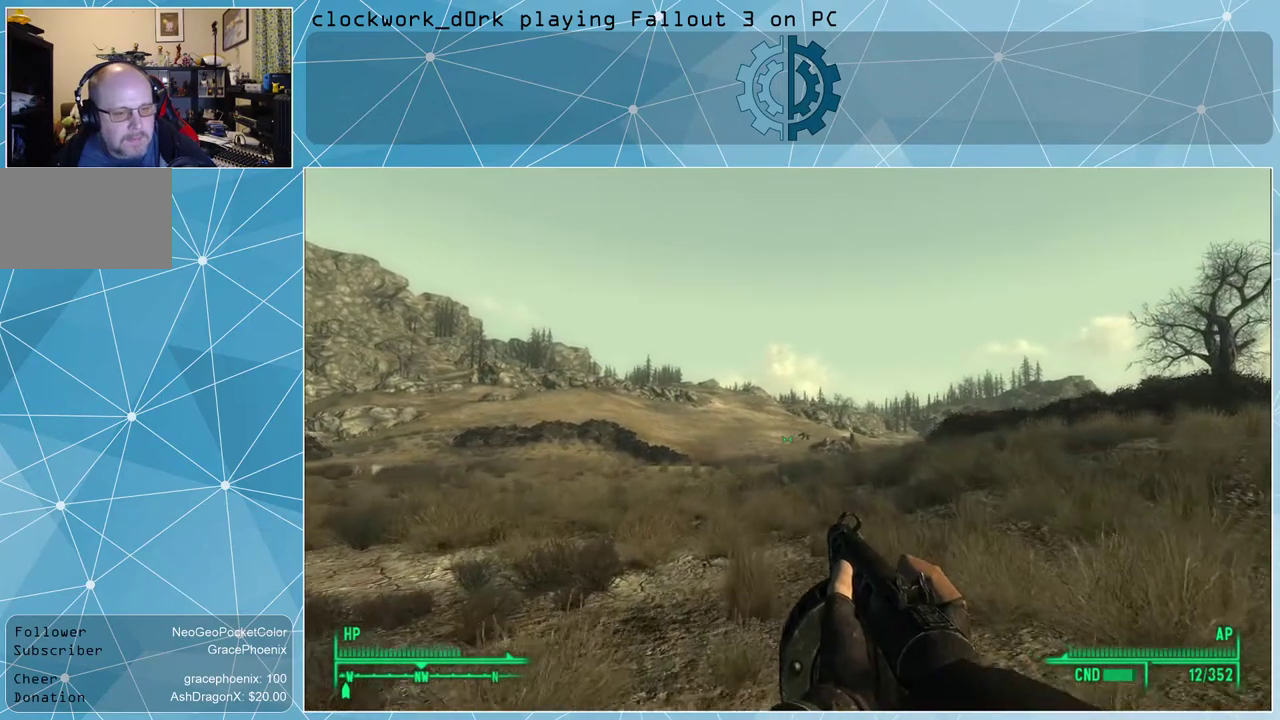
{"keys": ["w"], "mouse": [], "events": []}
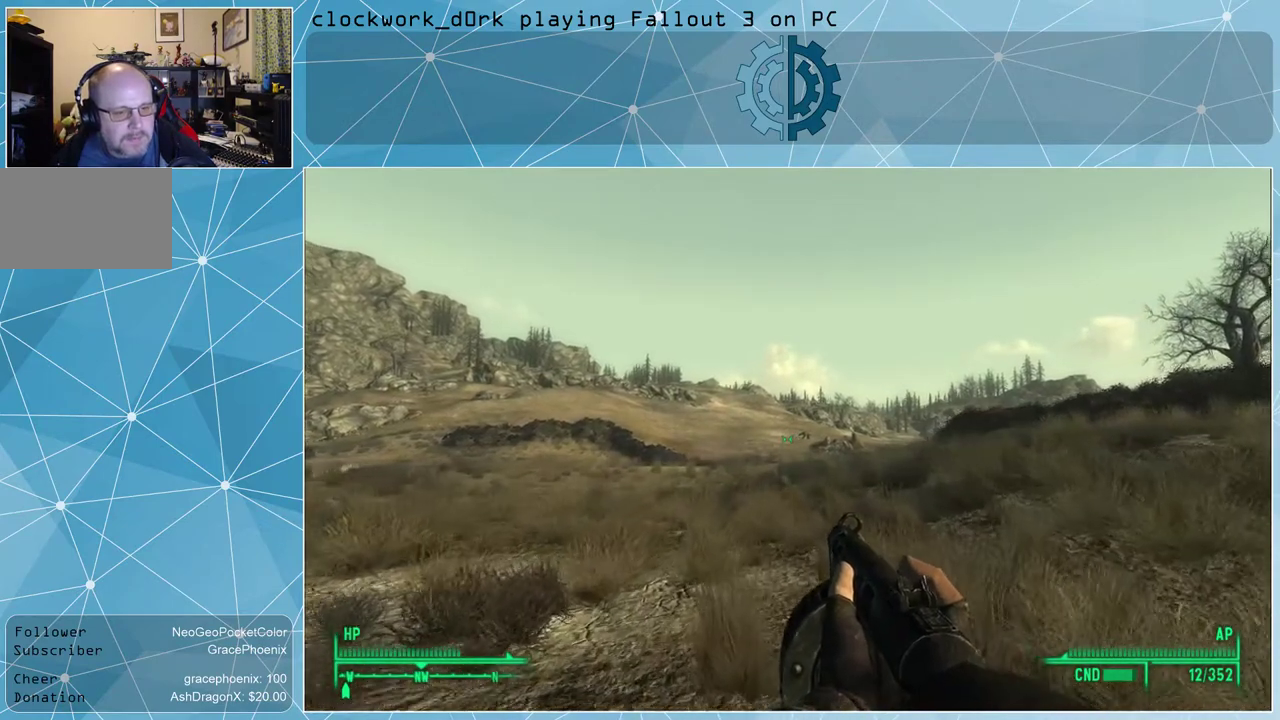
{"keys": ["w"], "mouse": [], "events": []}
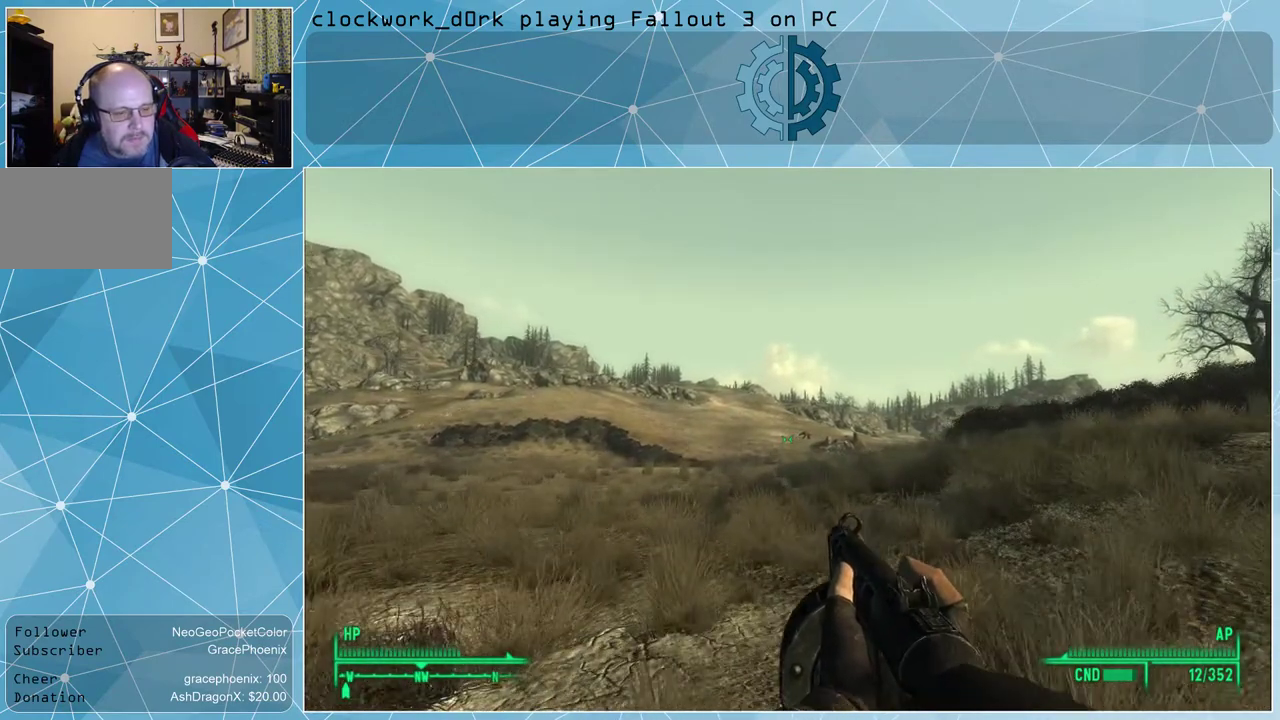
{"keys": ["w"], "mouse": [], "events": []}
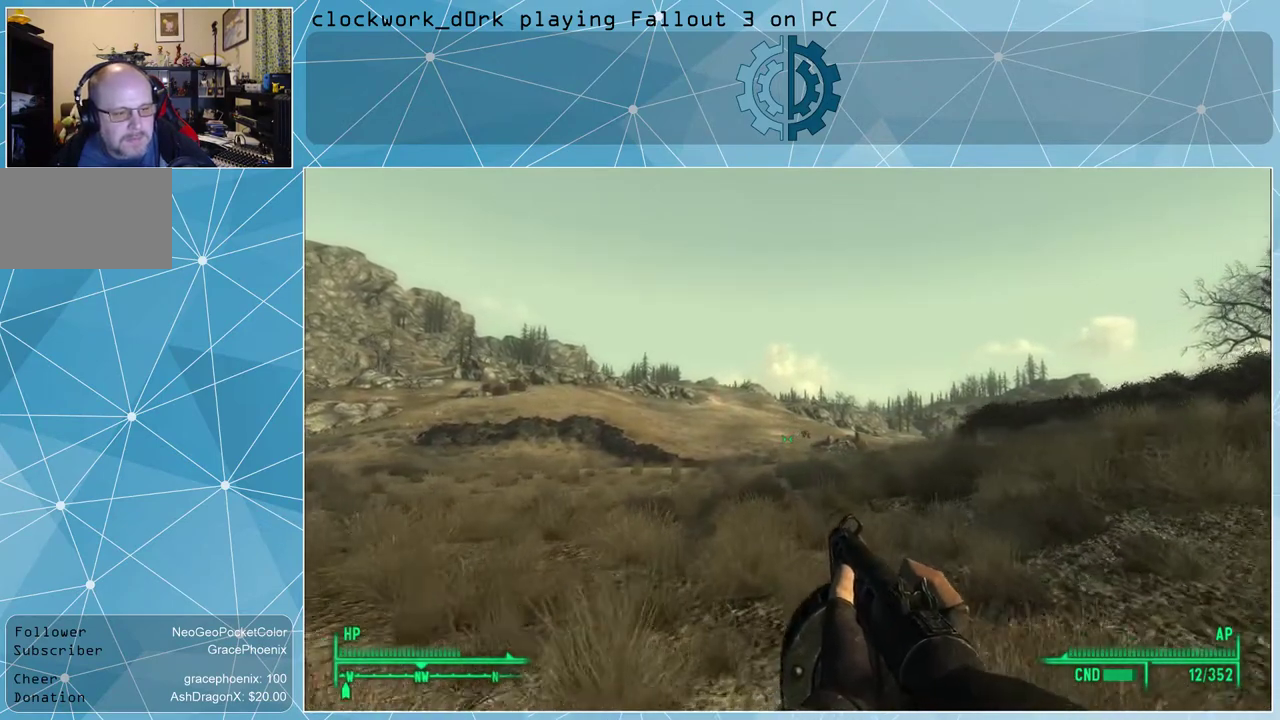
{"keys": ["w"], "mouse": [], "events": []}
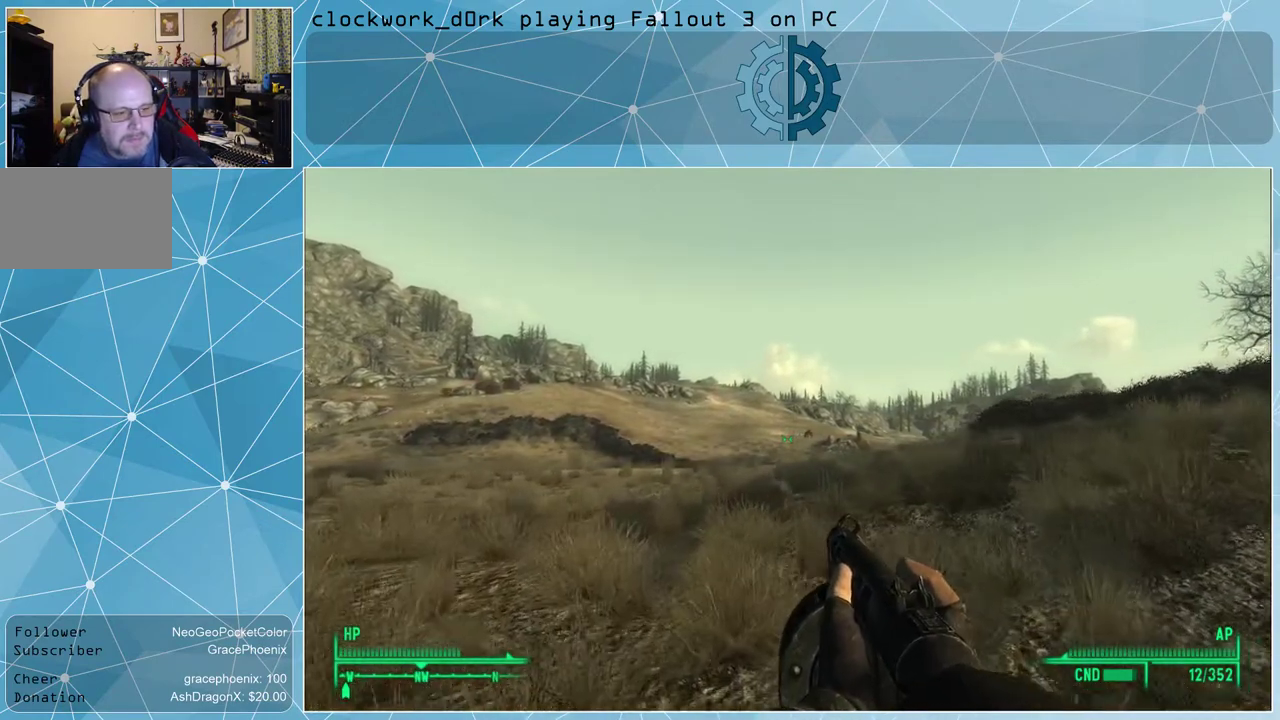
{"keys": ["w"], "mouse": [], "events": []}
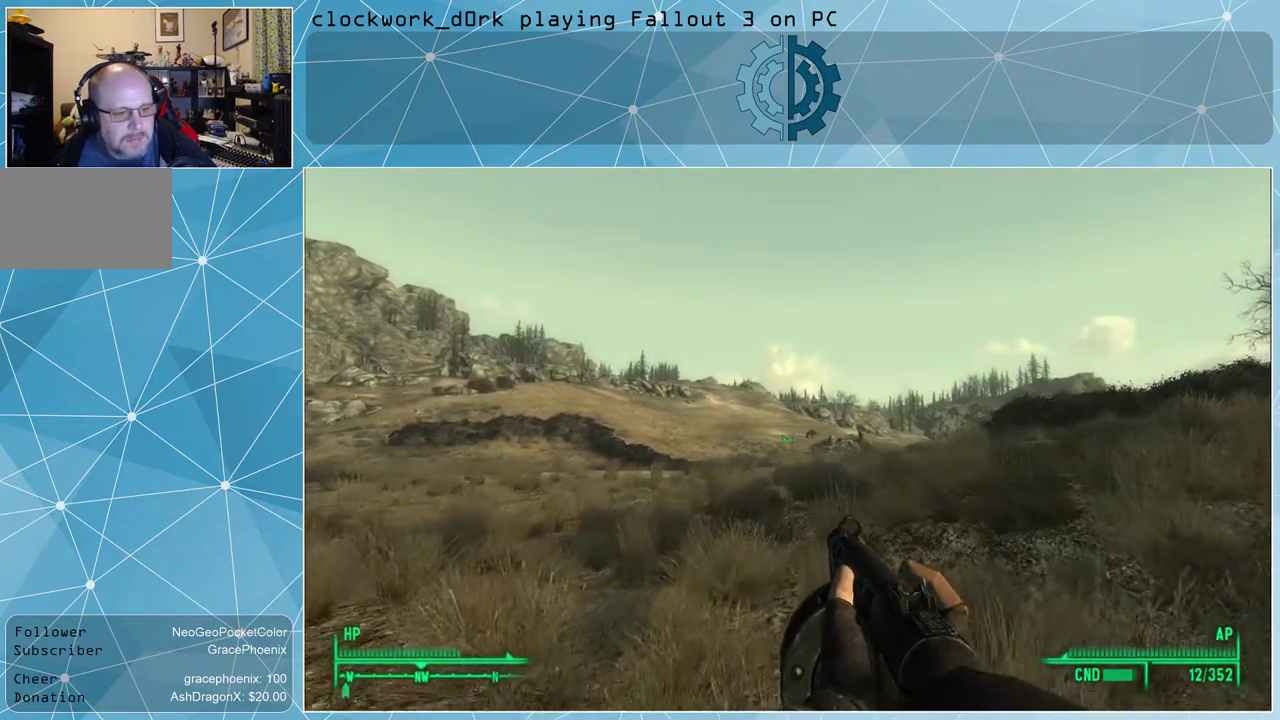
{"keys": ["w"], "mouse": [], "events": []}
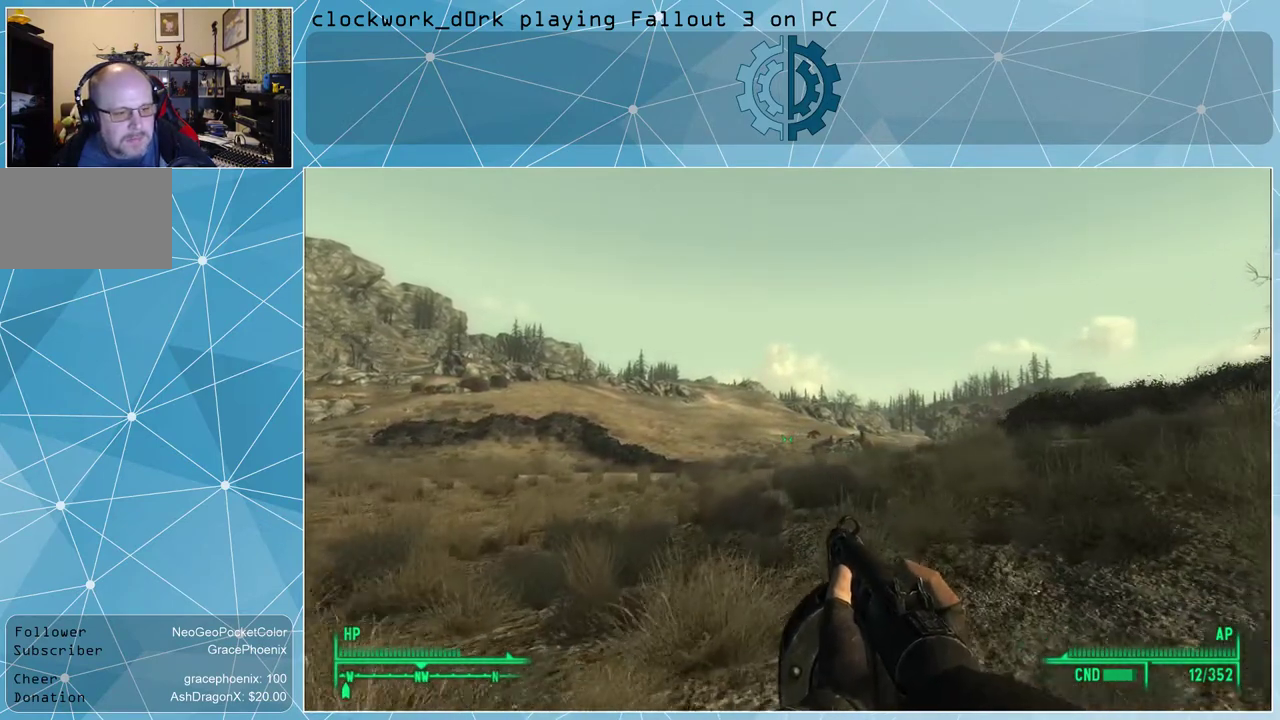
{"keys": ["w"], "mouse": [], "events": []}
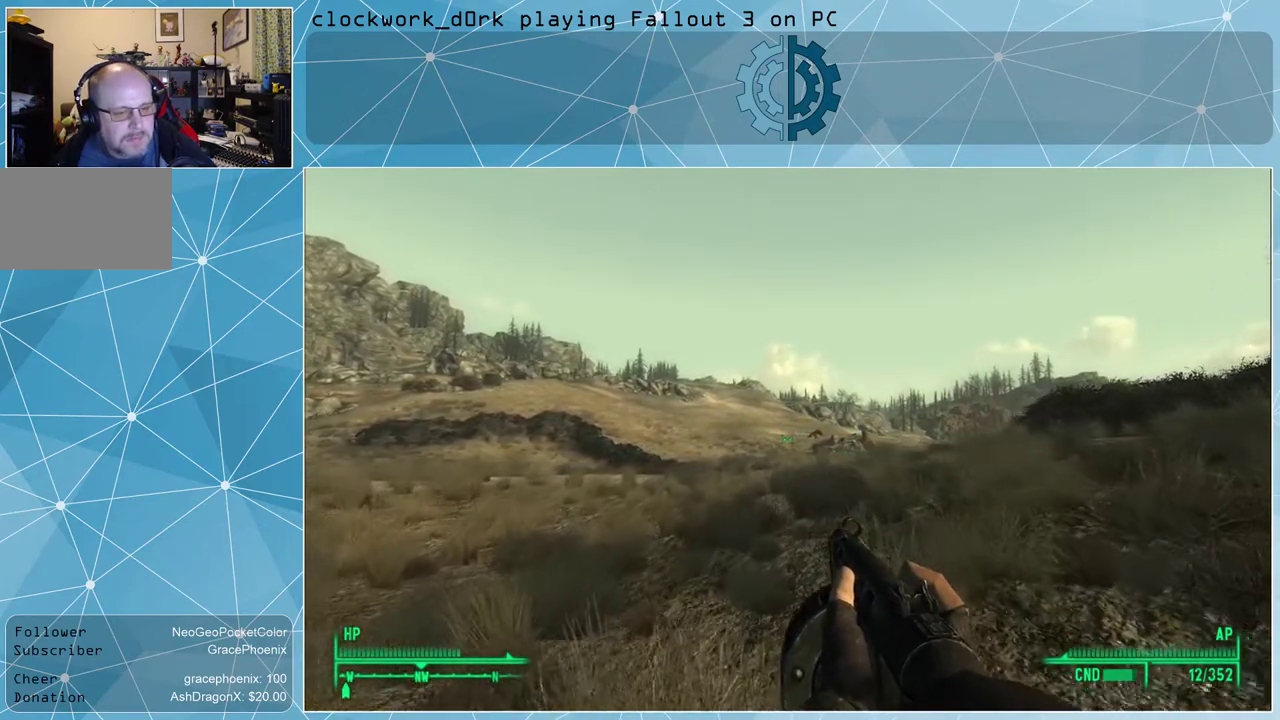
{"keys": ["w"], "mouse": [], "events": []}
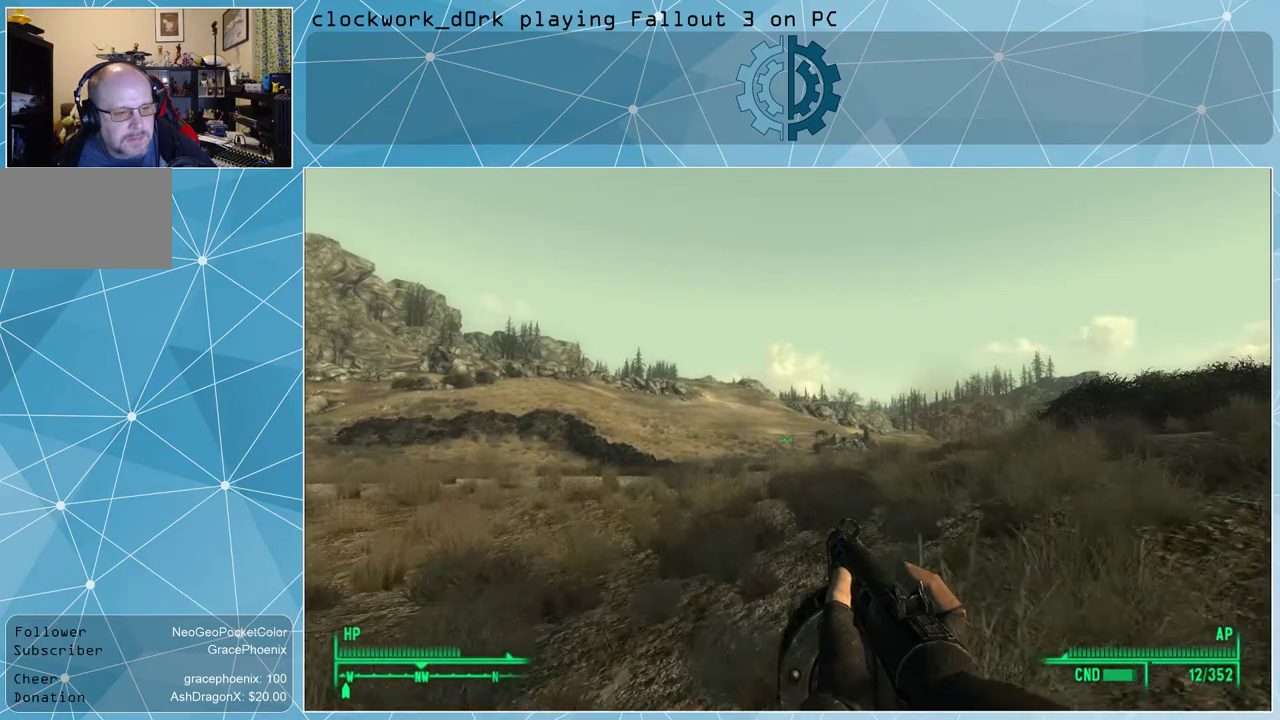
{"keys": ["d", "w"], "mouse": [], "events": [[334, "d", "down"]]}